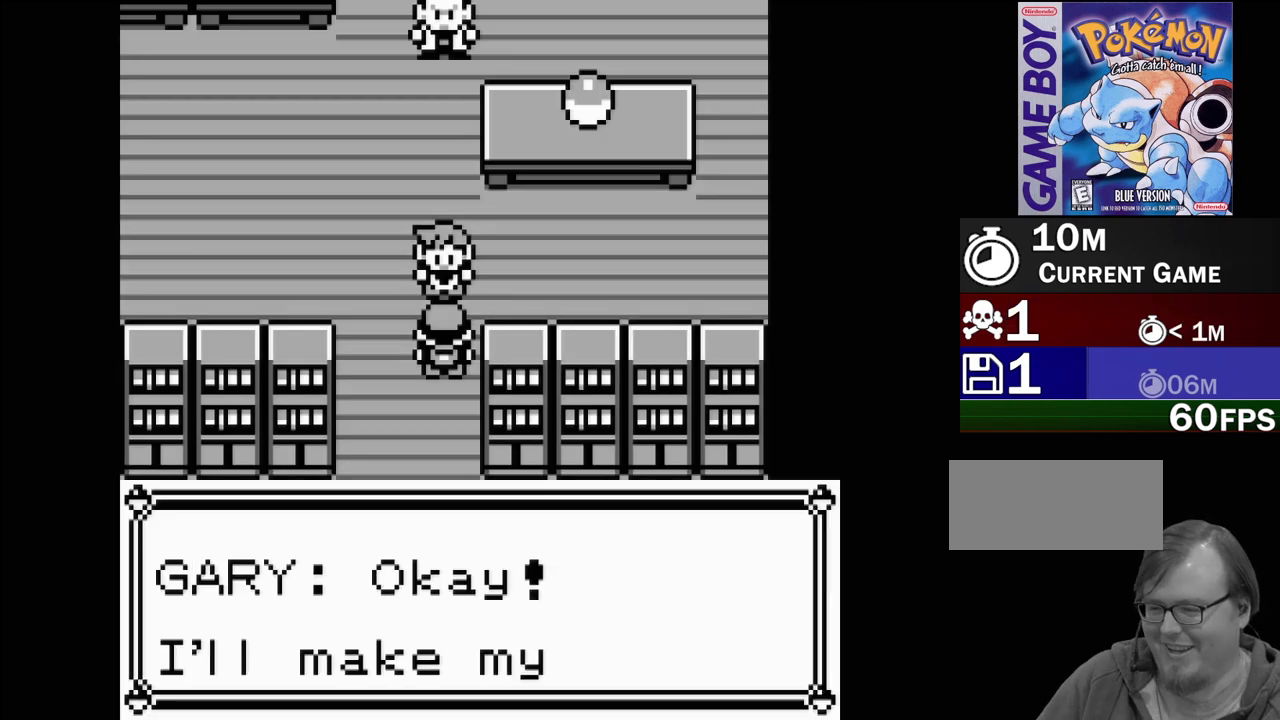
Gameplay with a controller (Nintendo layout); each line is a JSON object with the inputs held at the frame after it. "events" lists button and stick changes between this image and that frame as [ms after this image, input, new state], when the widget could be followed in between. Not read: L3 R3.
{"buttons": [], "events": []}
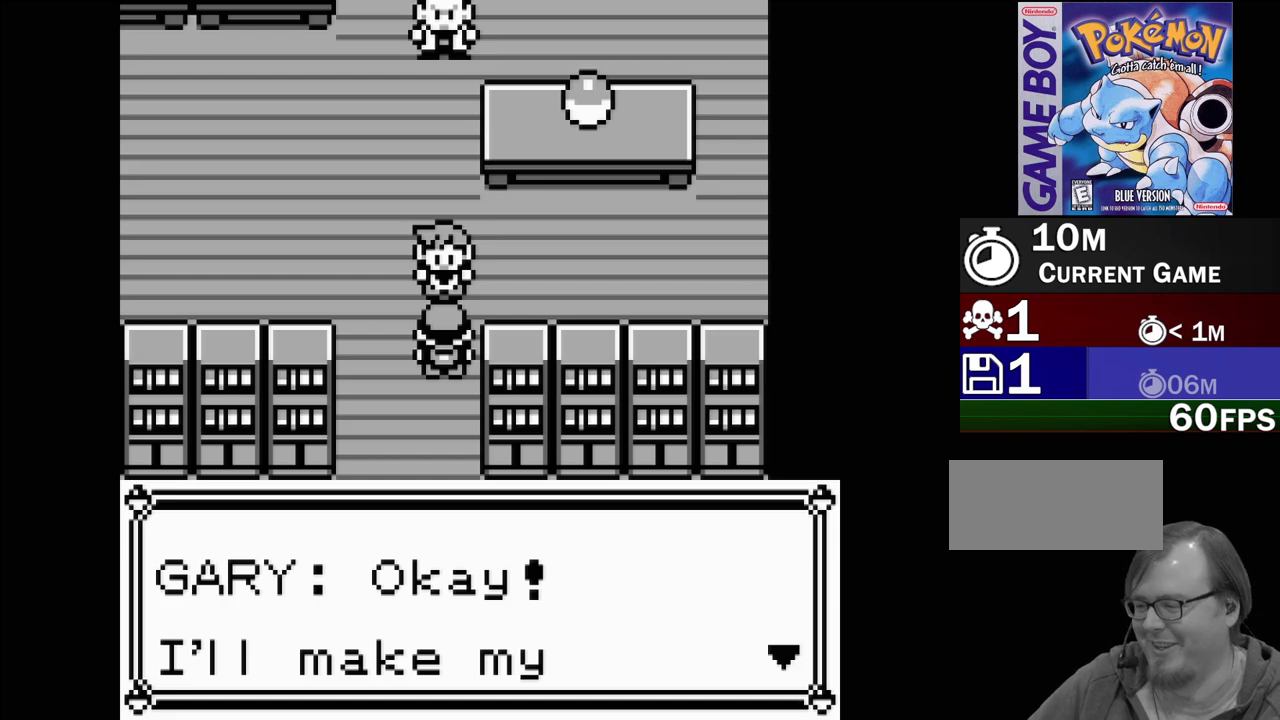
{"buttons": [], "events": []}
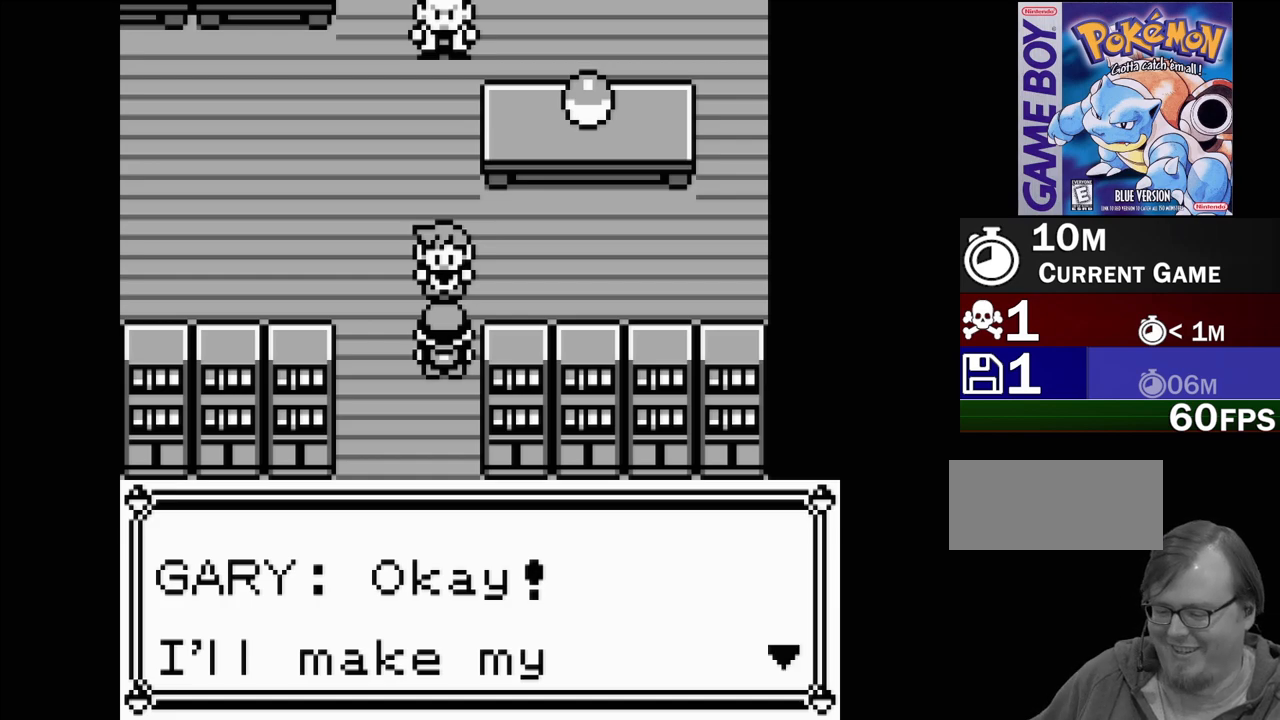
{"buttons": [], "events": []}
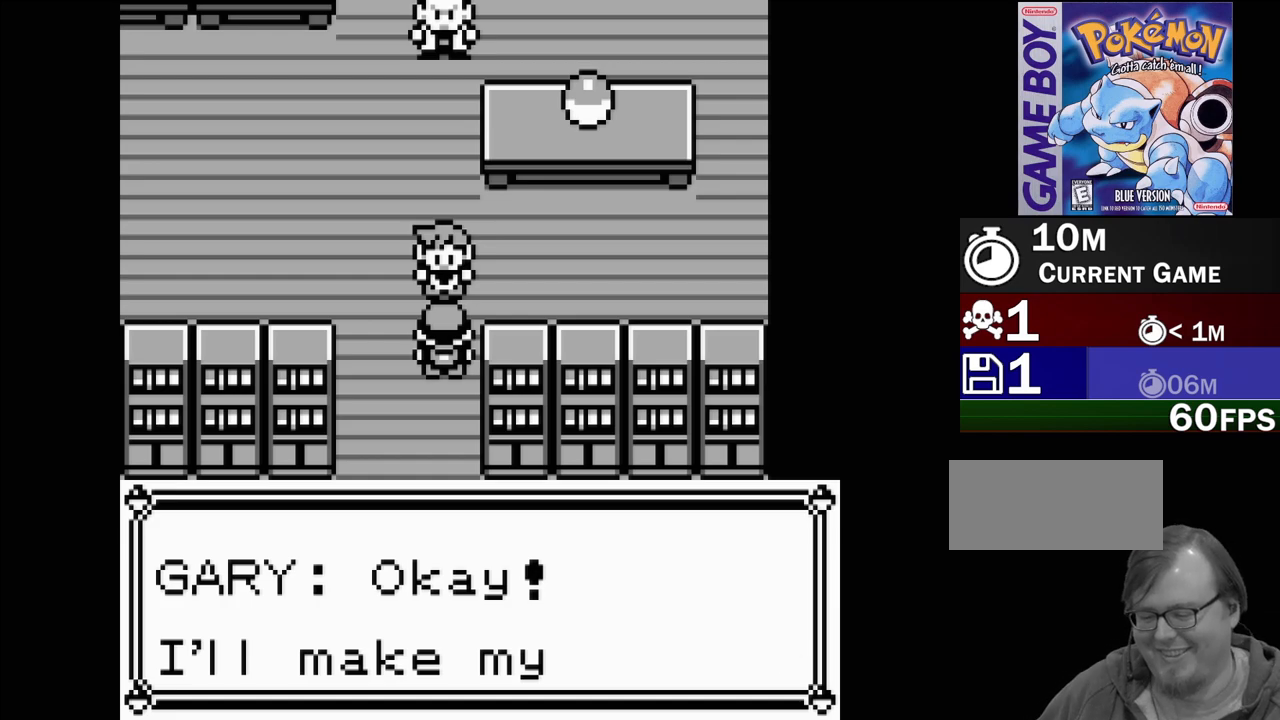
{"buttons": [], "events": []}
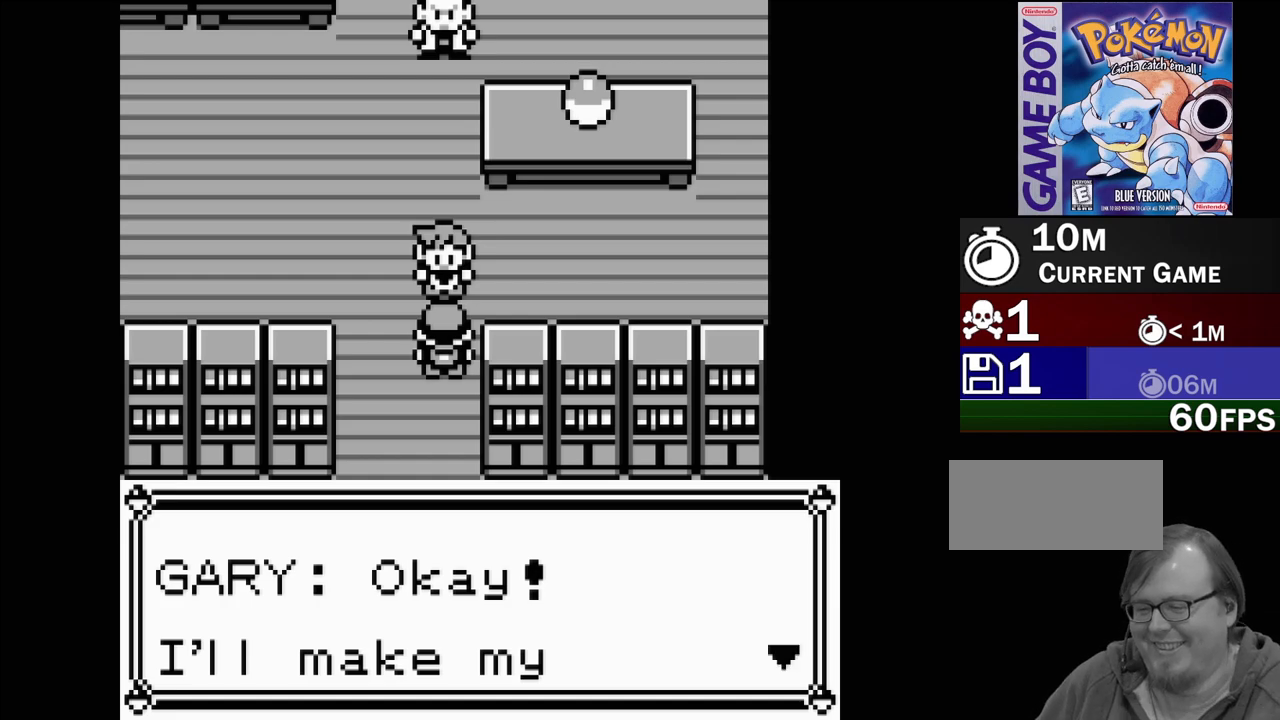
{"buttons": ["A"], "events": [[383, "A", "down"]]}
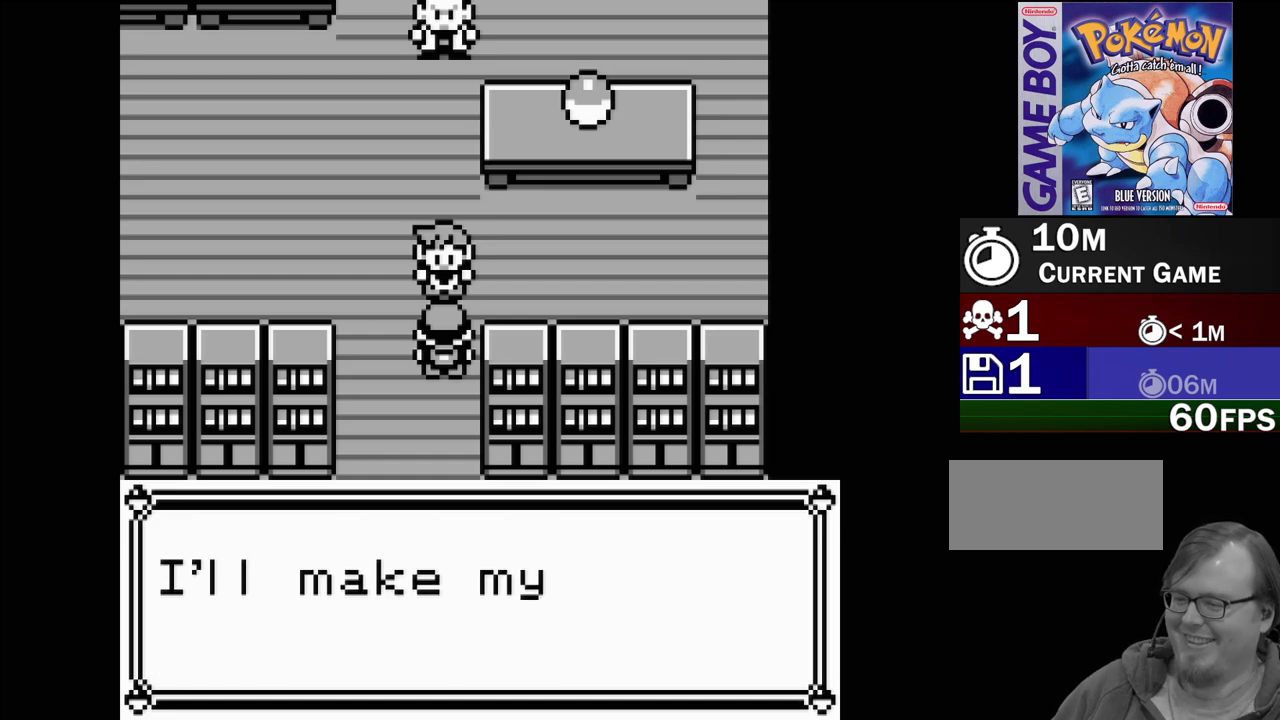
{"buttons": [], "events": [[33, "A", "up"]]}
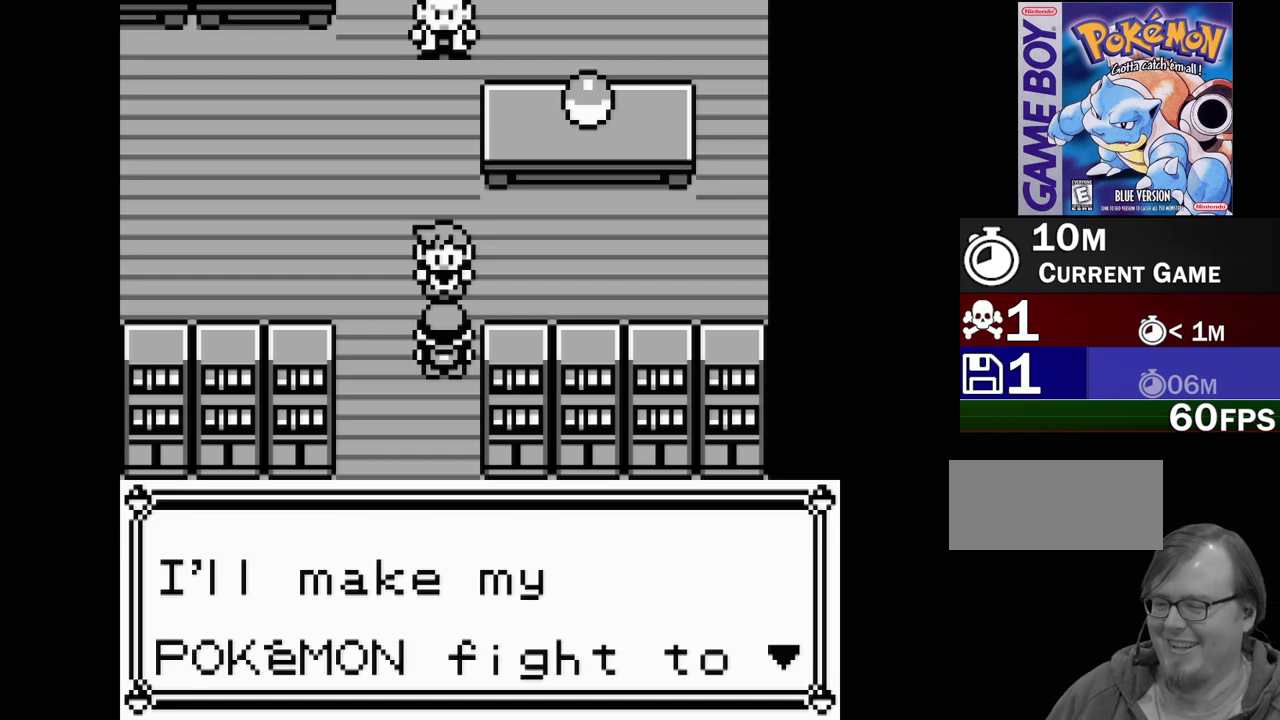
{"buttons": [], "events": []}
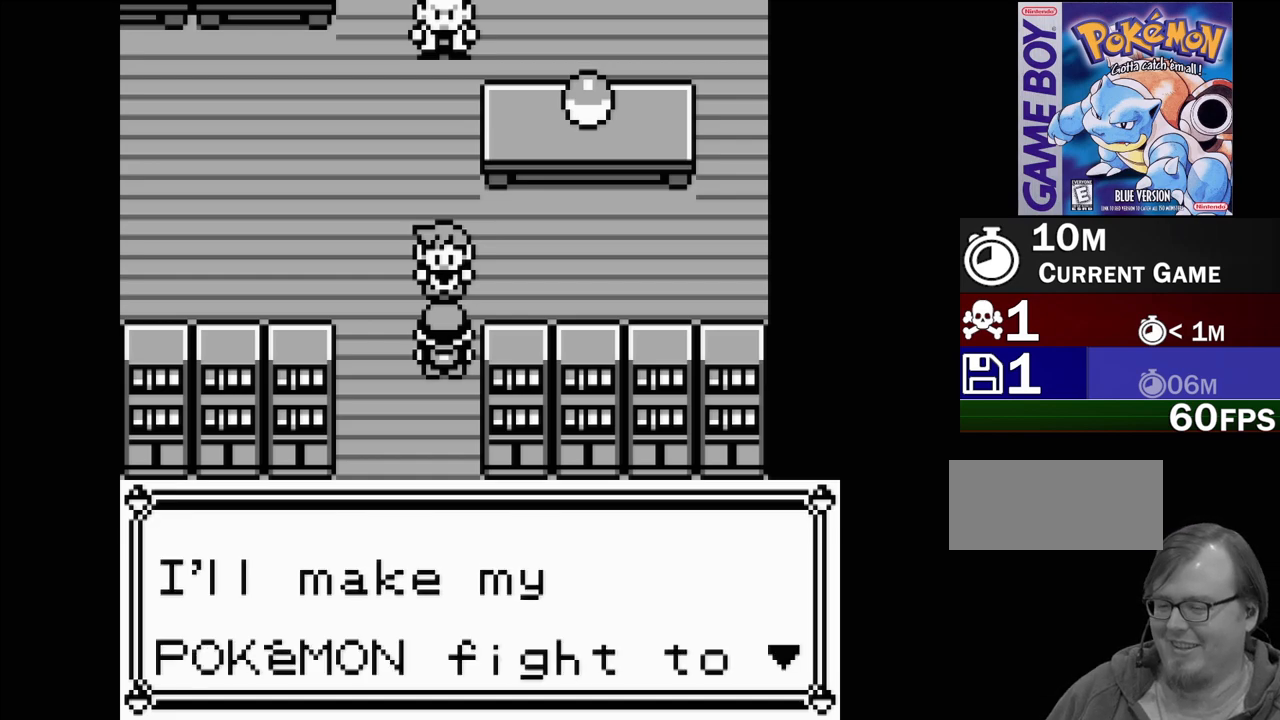
{"buttons": ["A"], "events": [[383, "A", "down"]]}
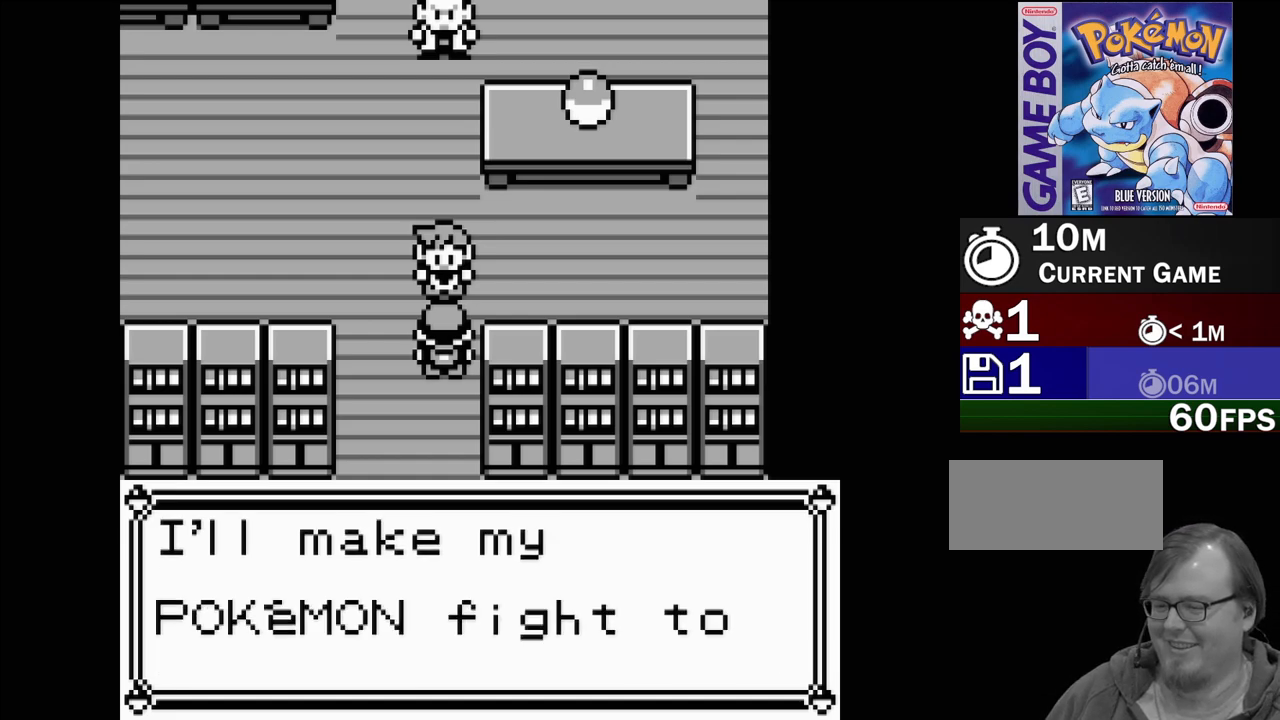
{"buttons": [], "events": [[17, "A", "up"]]}
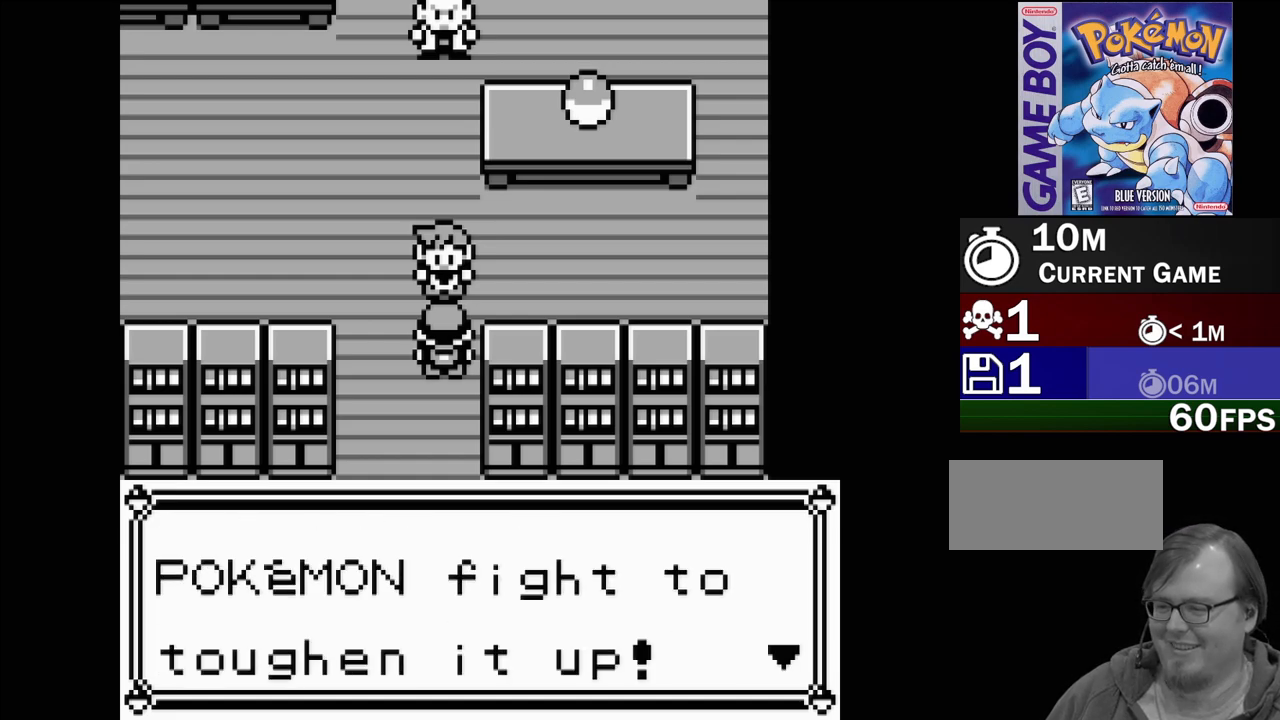
{"buttons": [], "events": []}
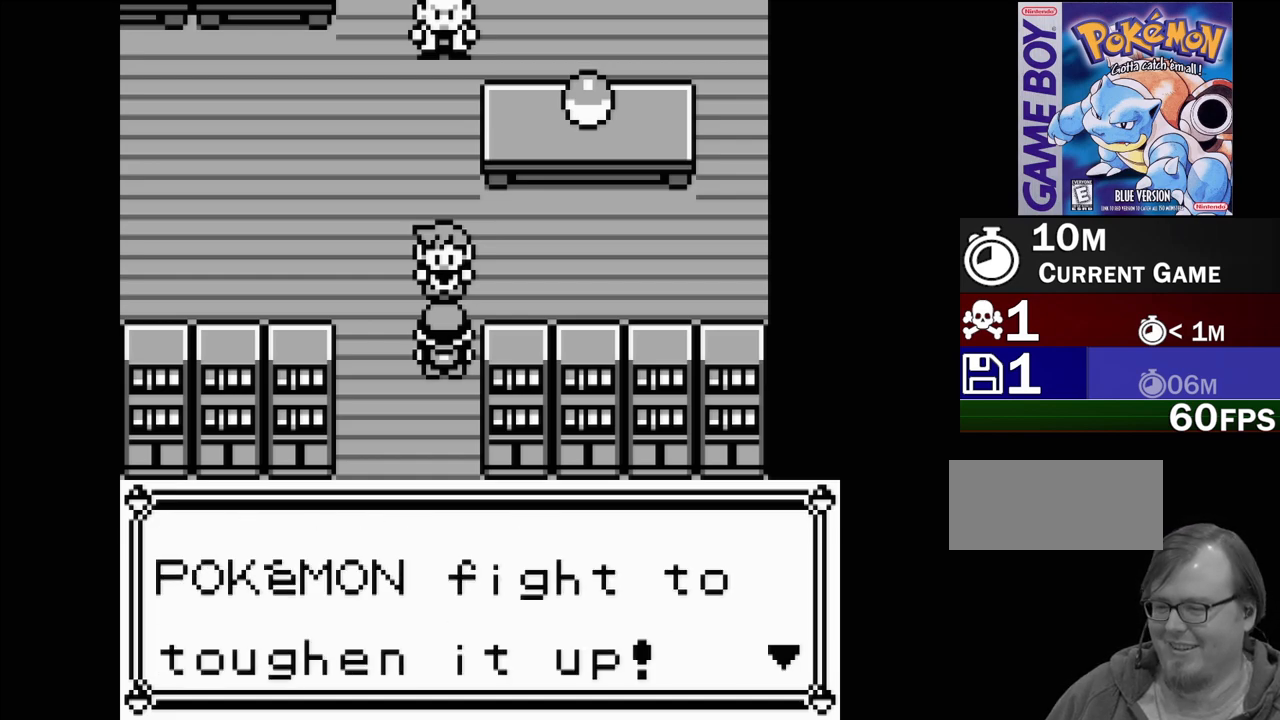
{"buttons": [], "events": []}
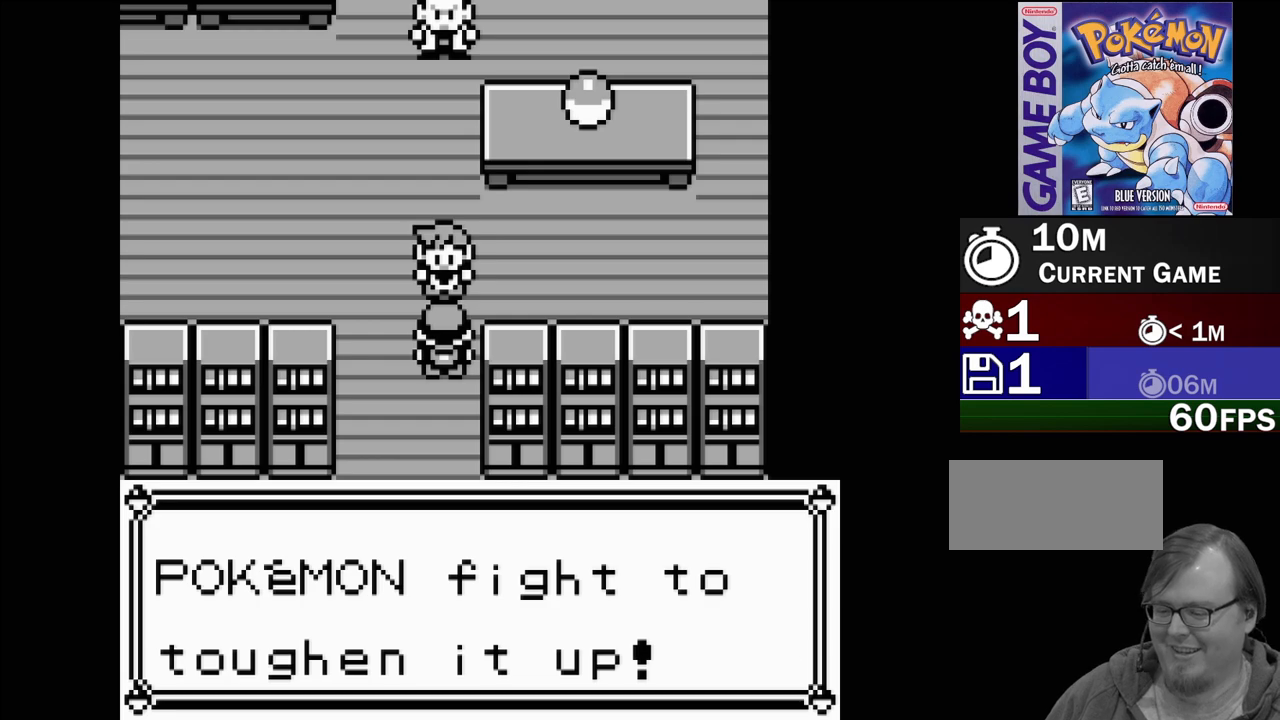
{"buttons": [], "events": [[167, "A", "down"], [350, "A", "up"]]}
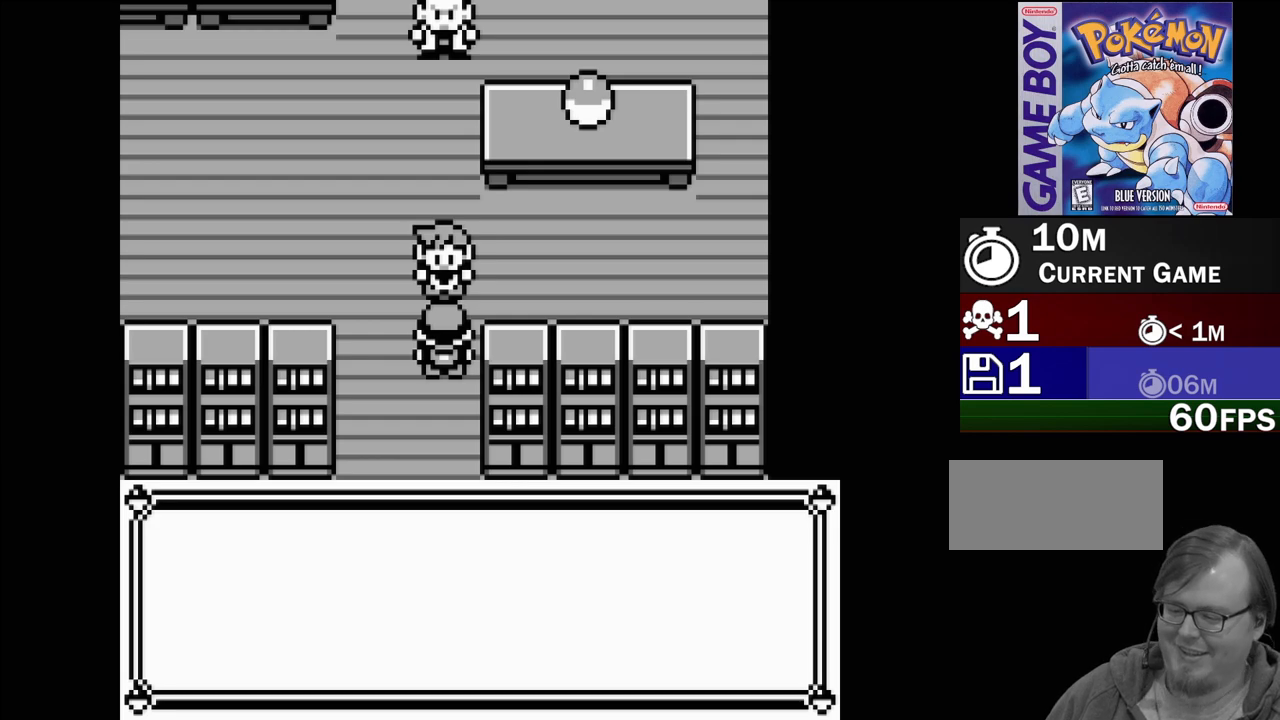
{"buttons": [], "events": []}
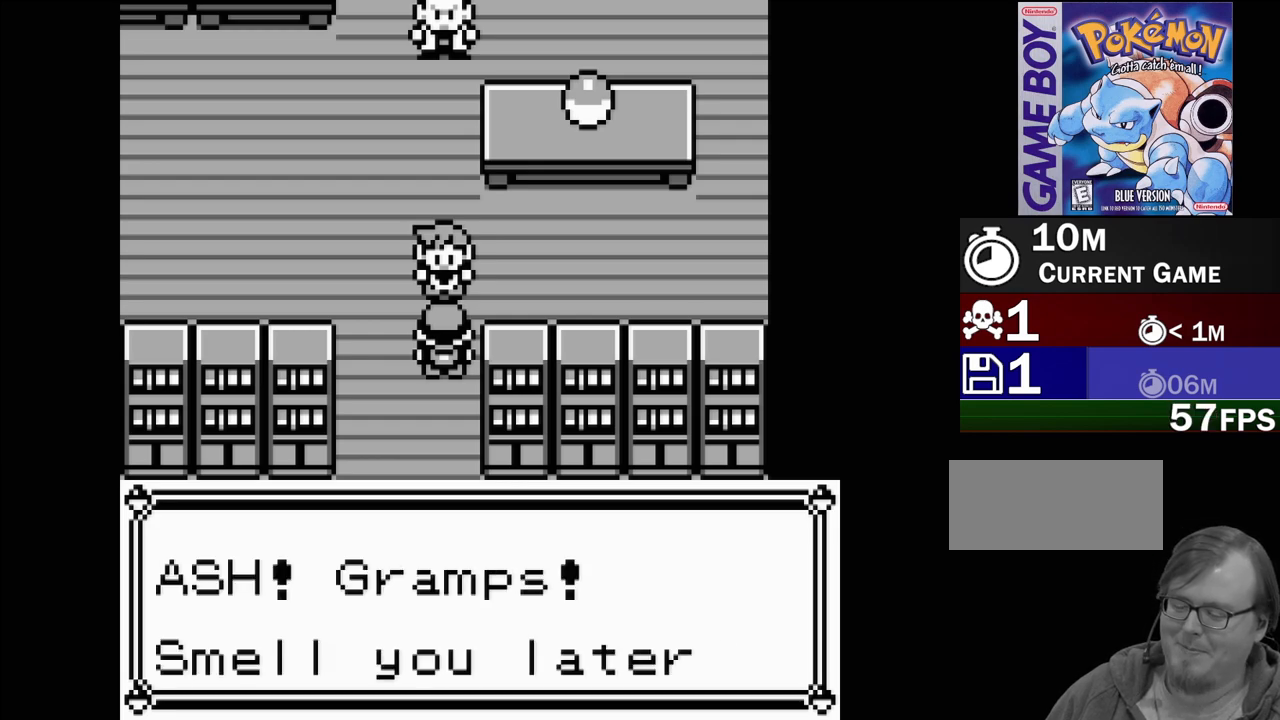
{"buttons": [], "events": []}
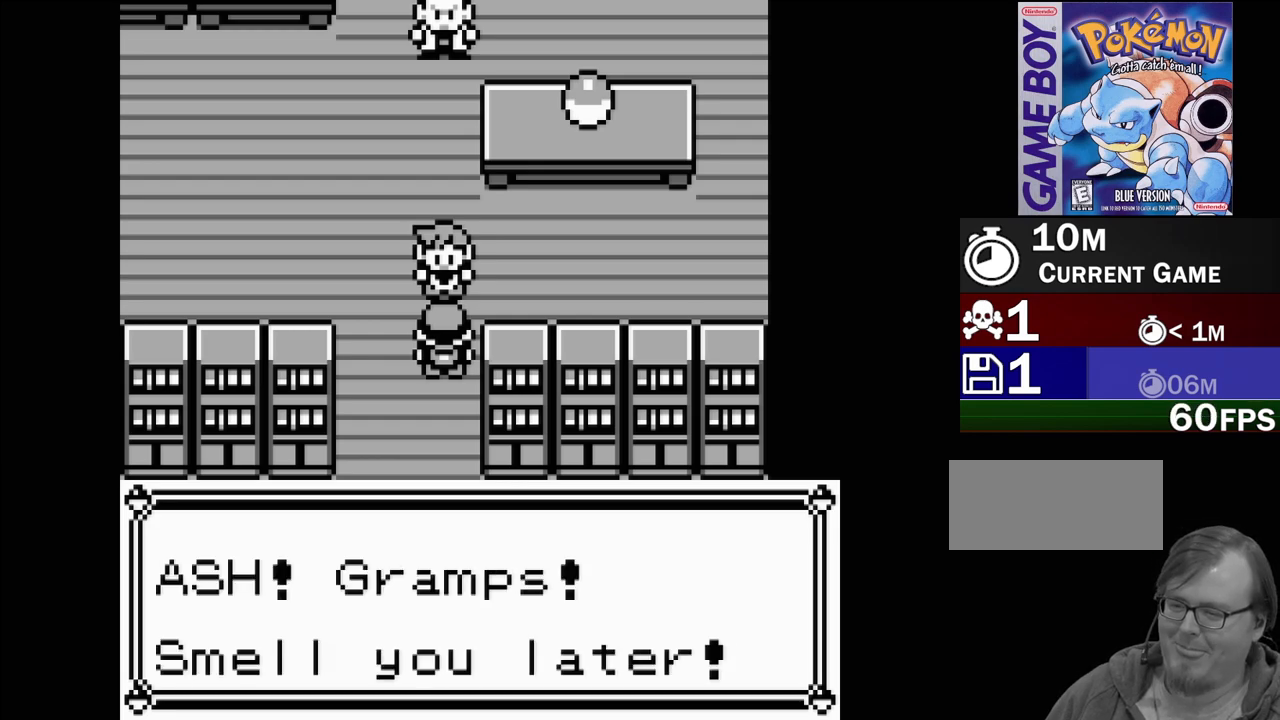
{"buttons": [], "events": []}
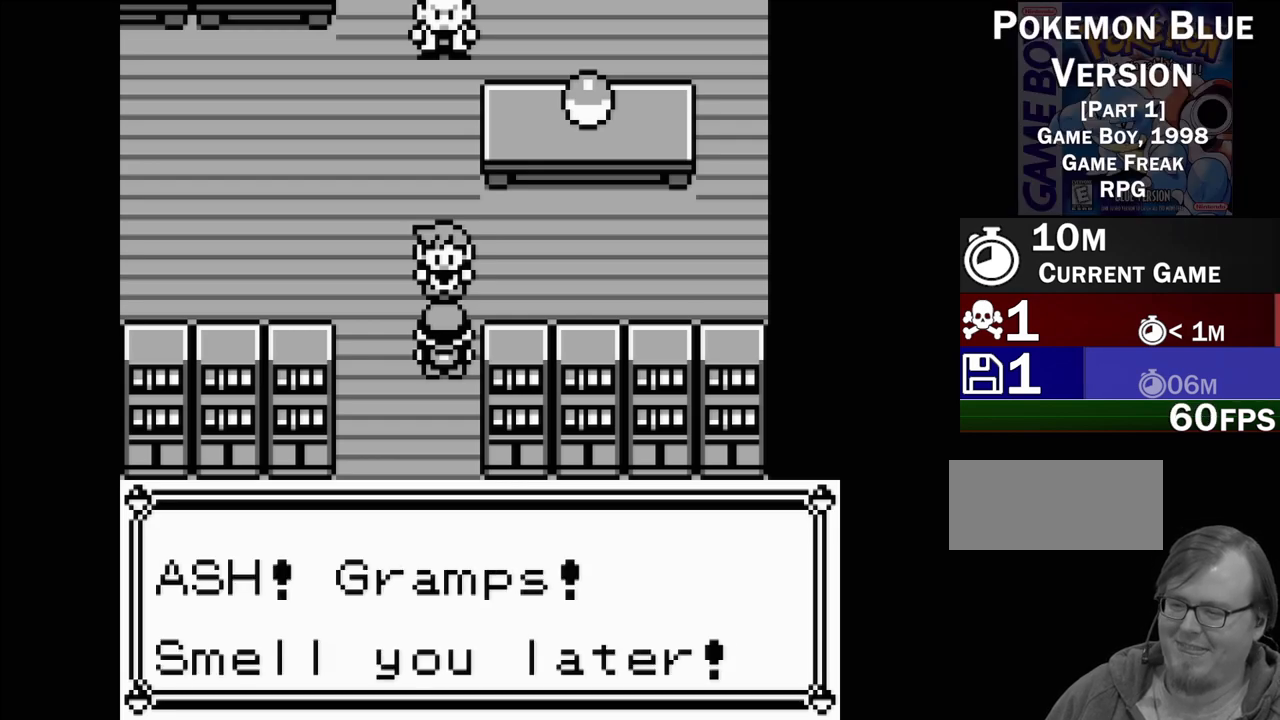
{"buttons": [], "events": []}
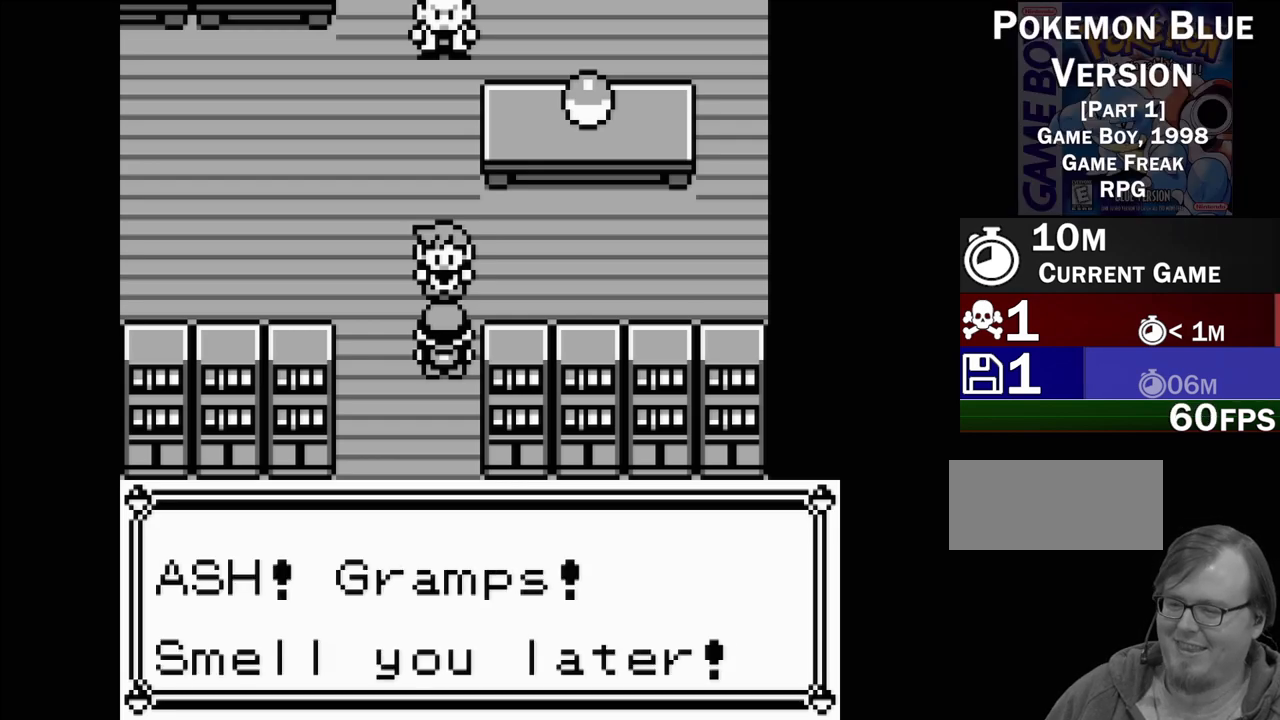
{"buttons": [], "events": [[117, "A", "down"], [233, "A", "up"]]}
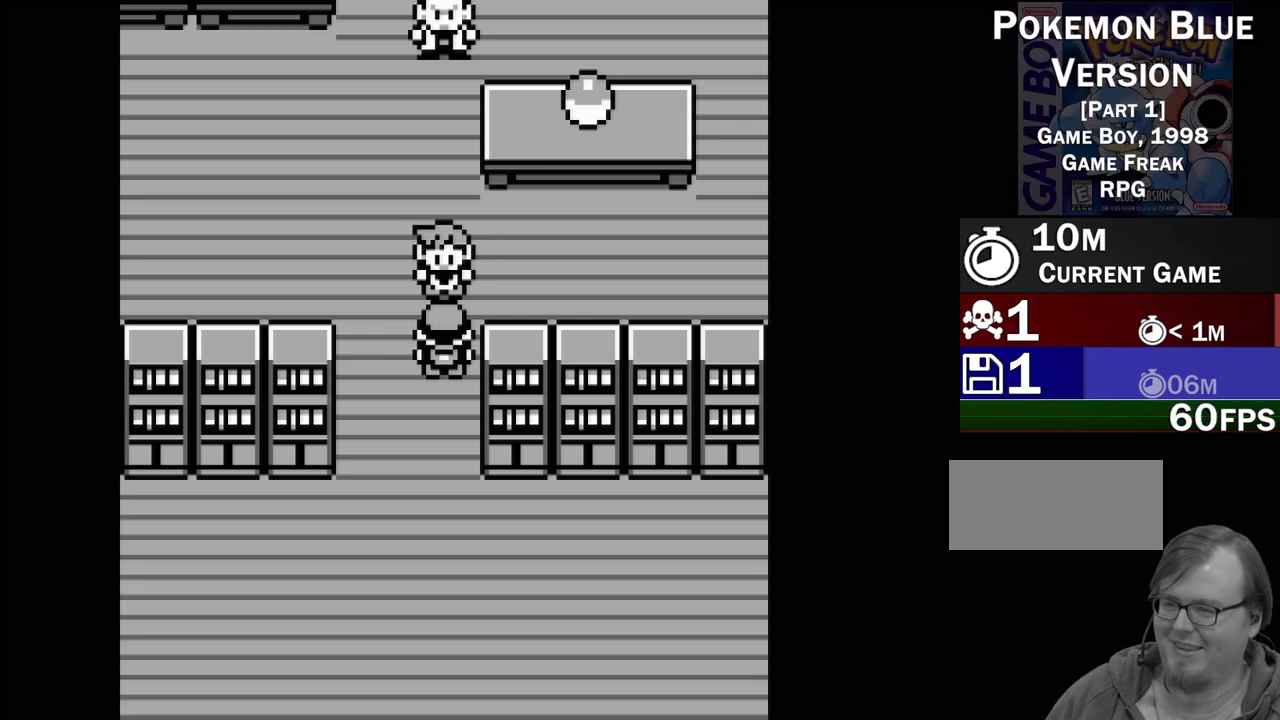
{"buttons": [], "events": []}
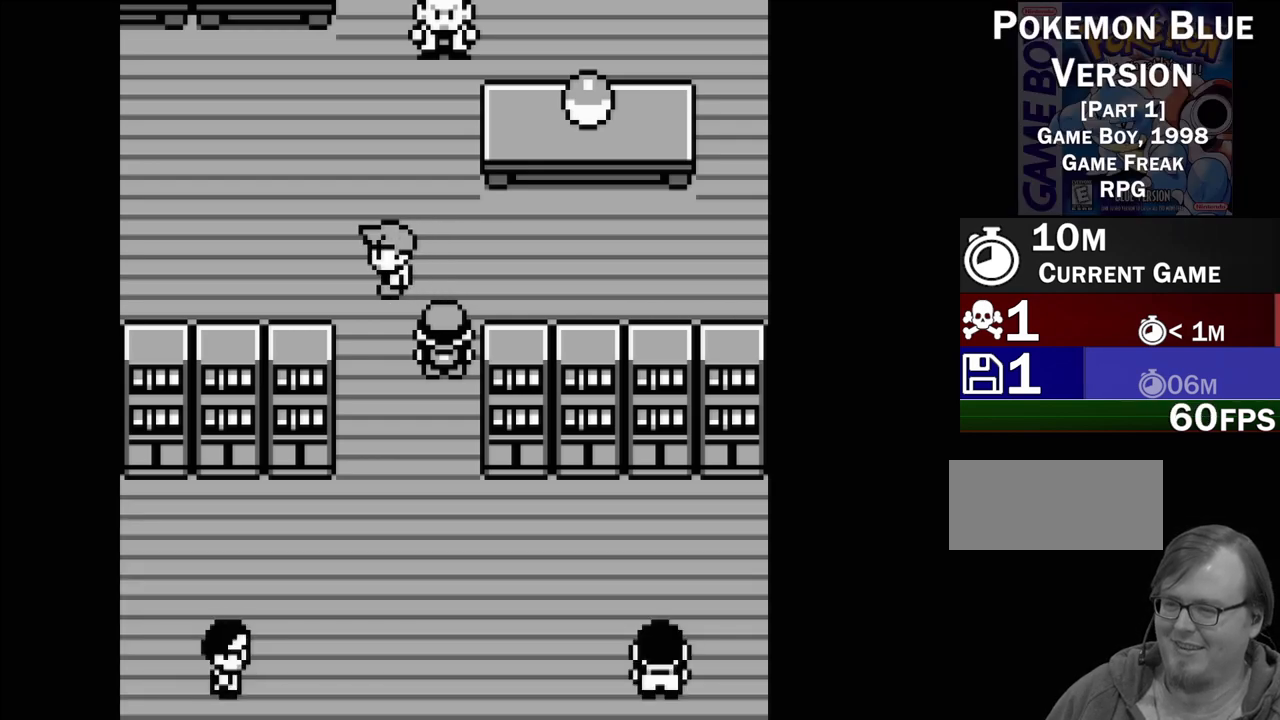
{"buttons": [], "events": []}
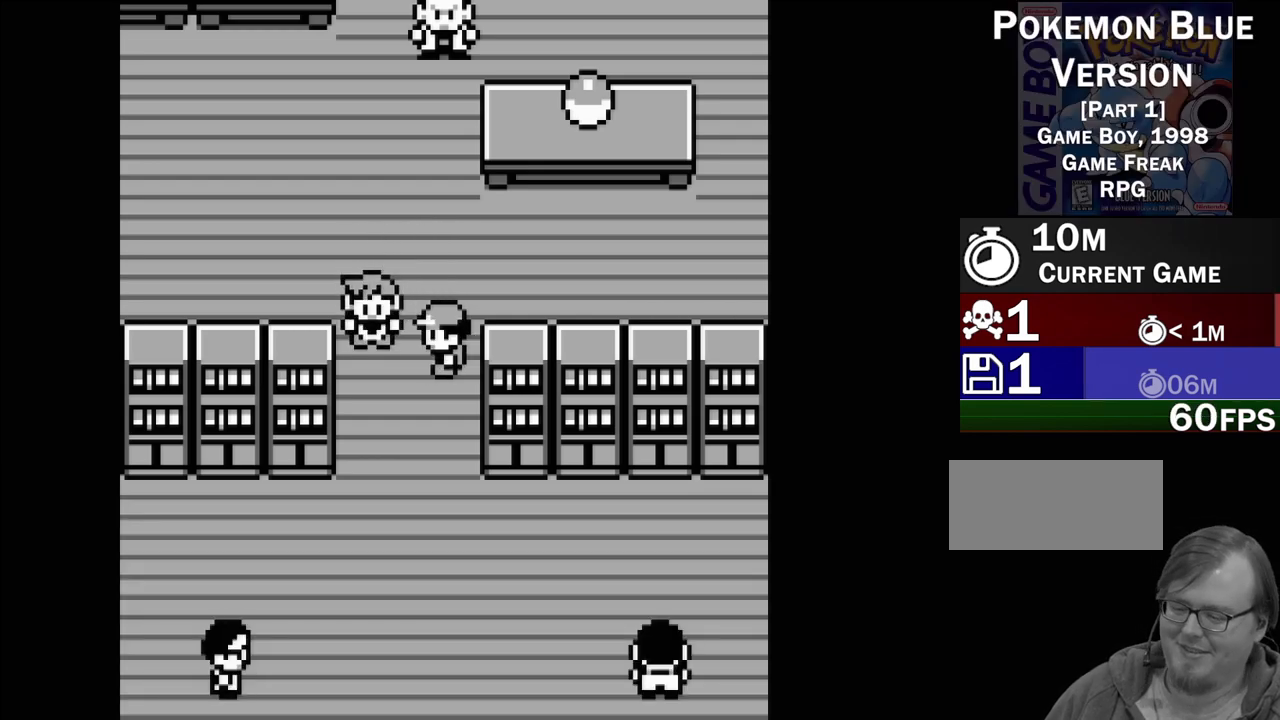
{"buttons": [], "events": []}
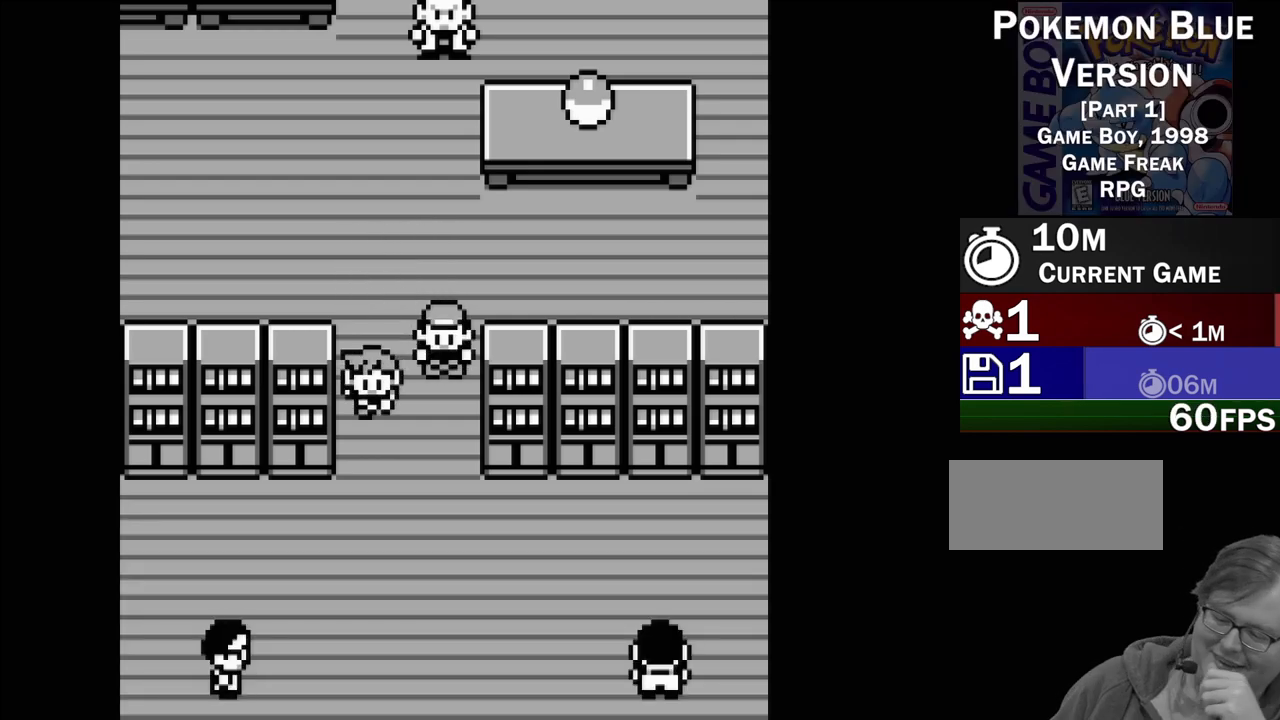
{"buttons": [], "events": []}
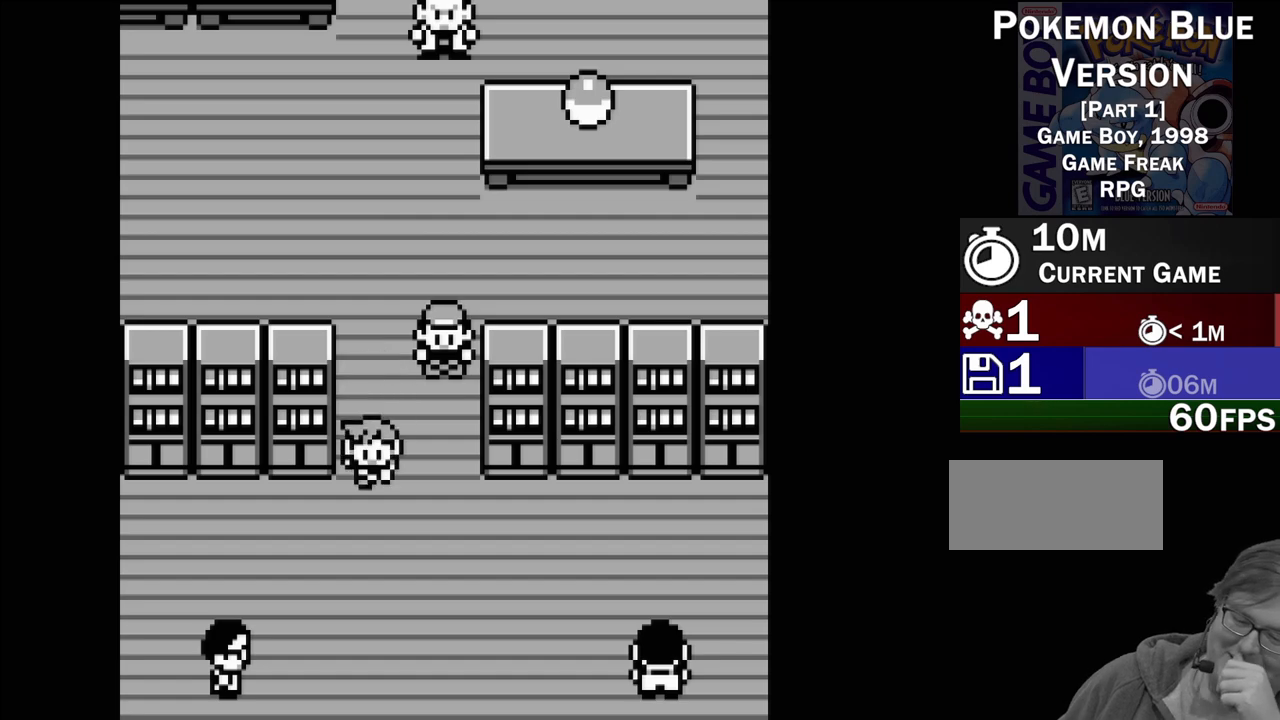
{"buttons": [], "events": []}
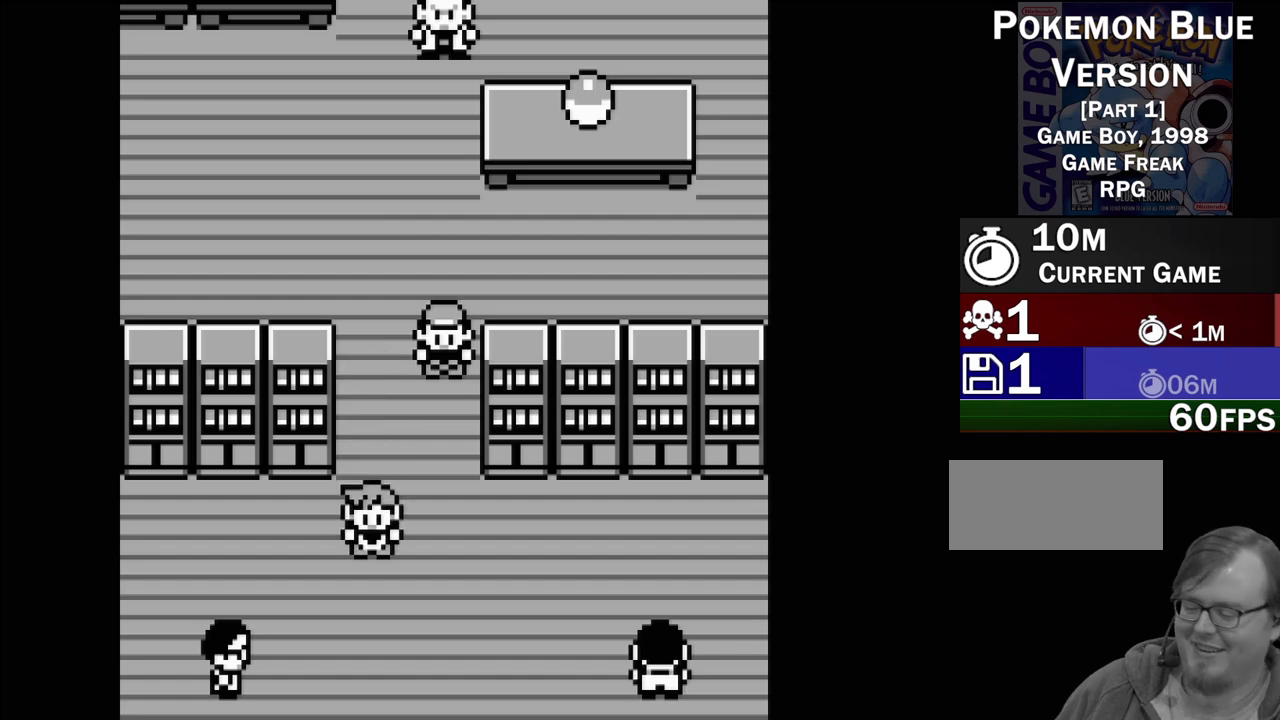
{"buttons": [], "events": []}
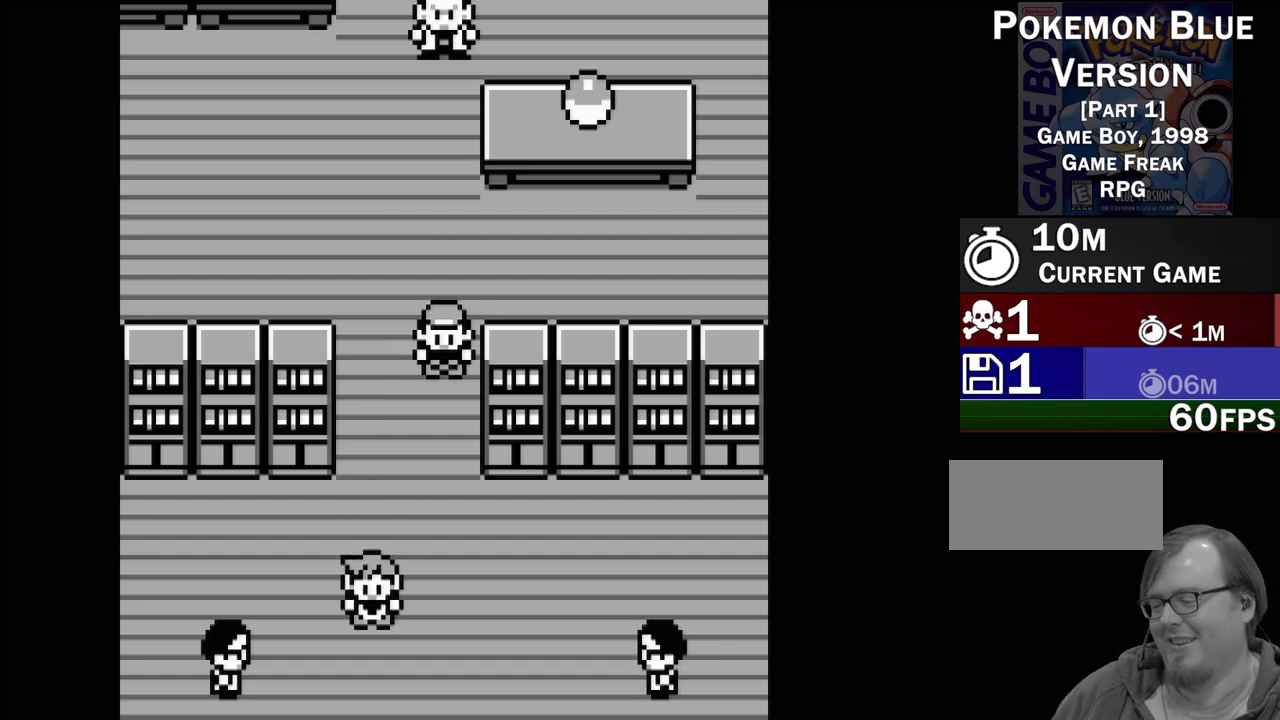
{"buttons": [], "events": []}
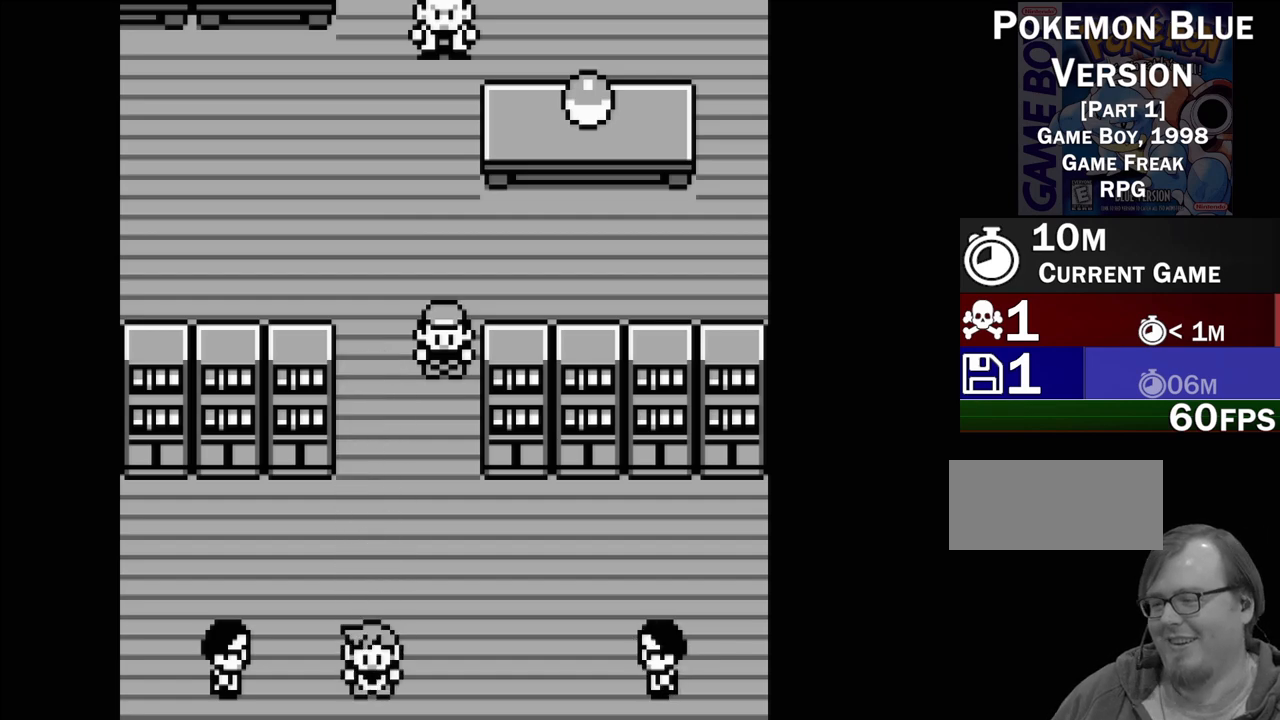
{"buttons": [], "events": []}
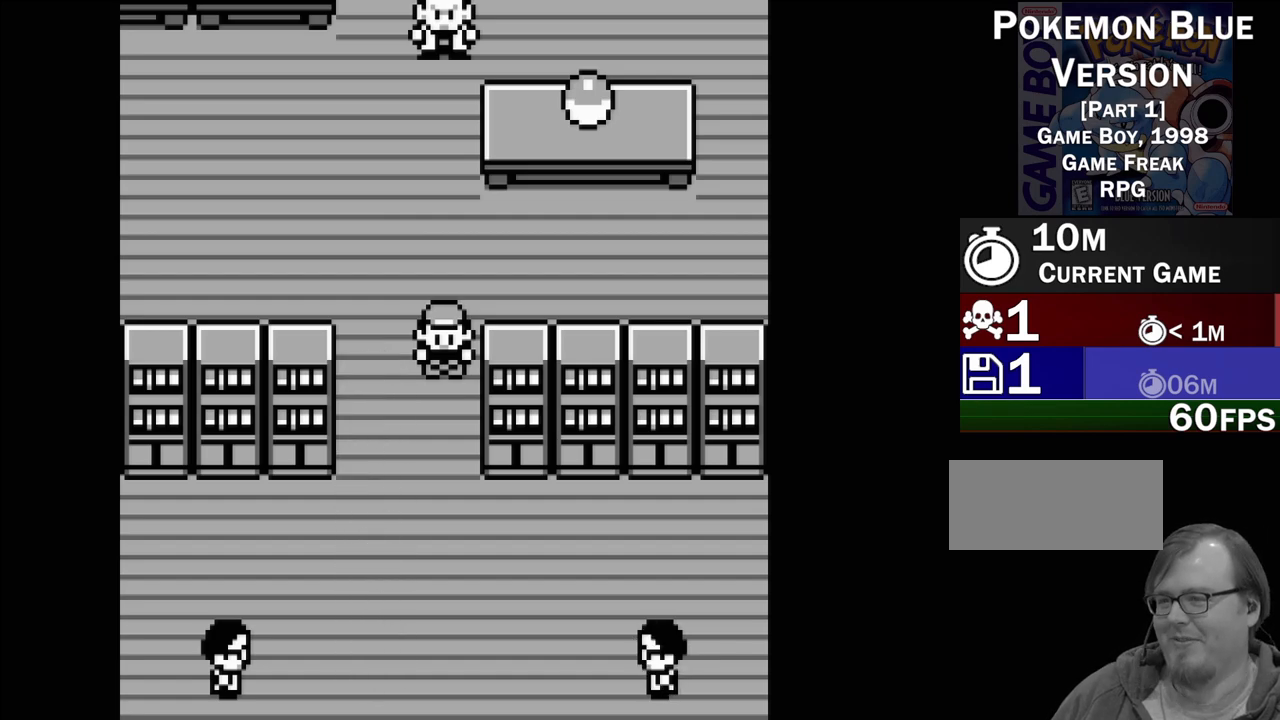
{"buttons": ["DPAD_UP"], "events": [[400, "DPAD_UP", "down"]]}
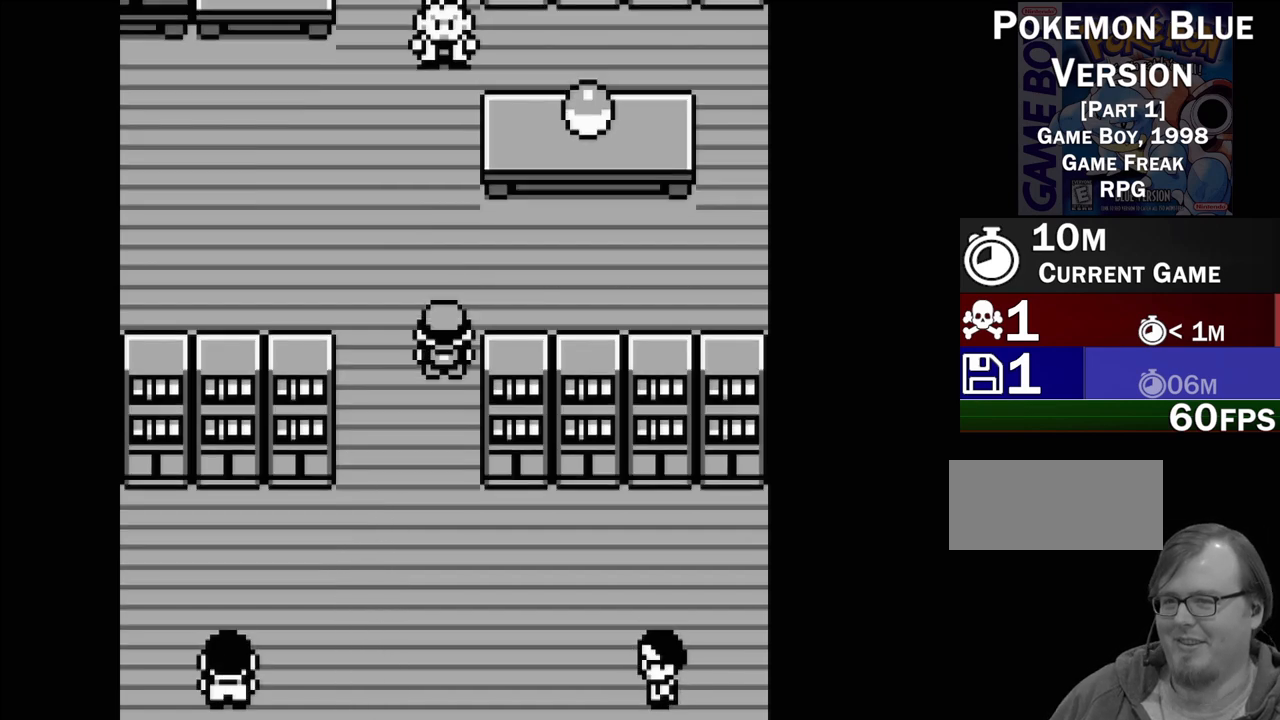
{"buttons": [], "events": [[83, "DPAD_UP", "up"]]}
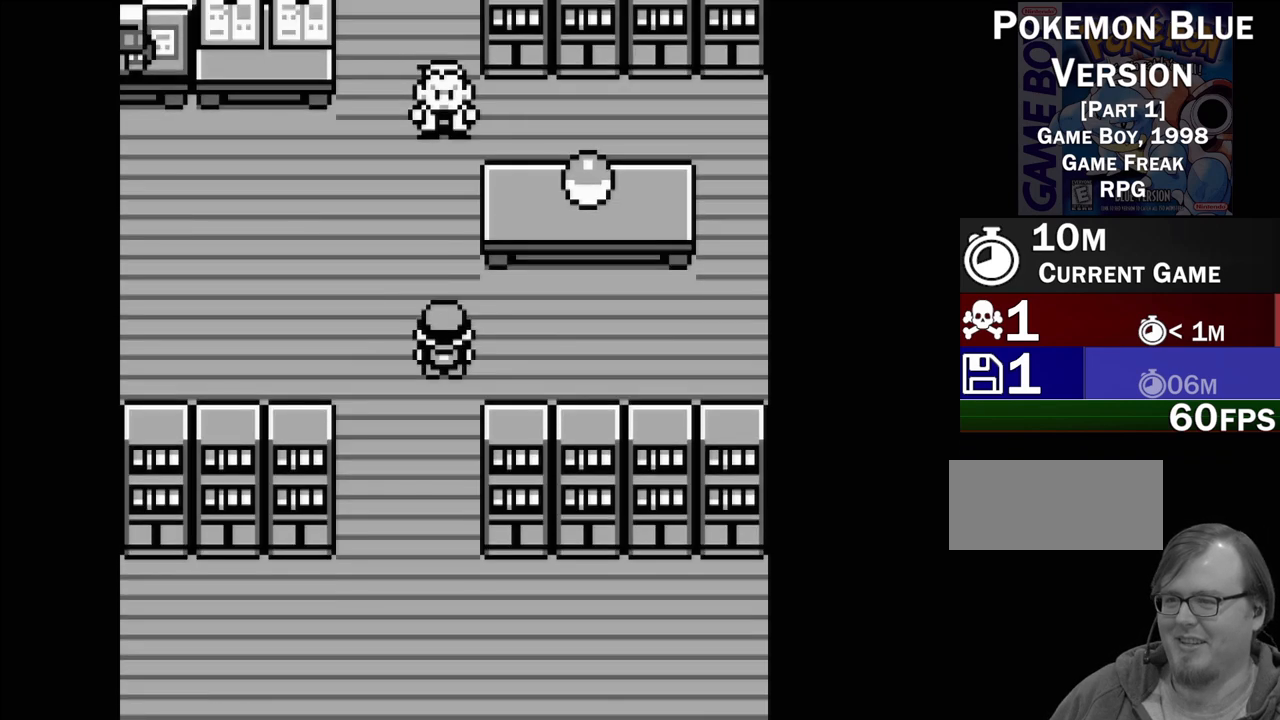
{"buttons": [], "events": [[17, "DPAD_UP", "down"], [333, "DPAD_UP", "up"]]}
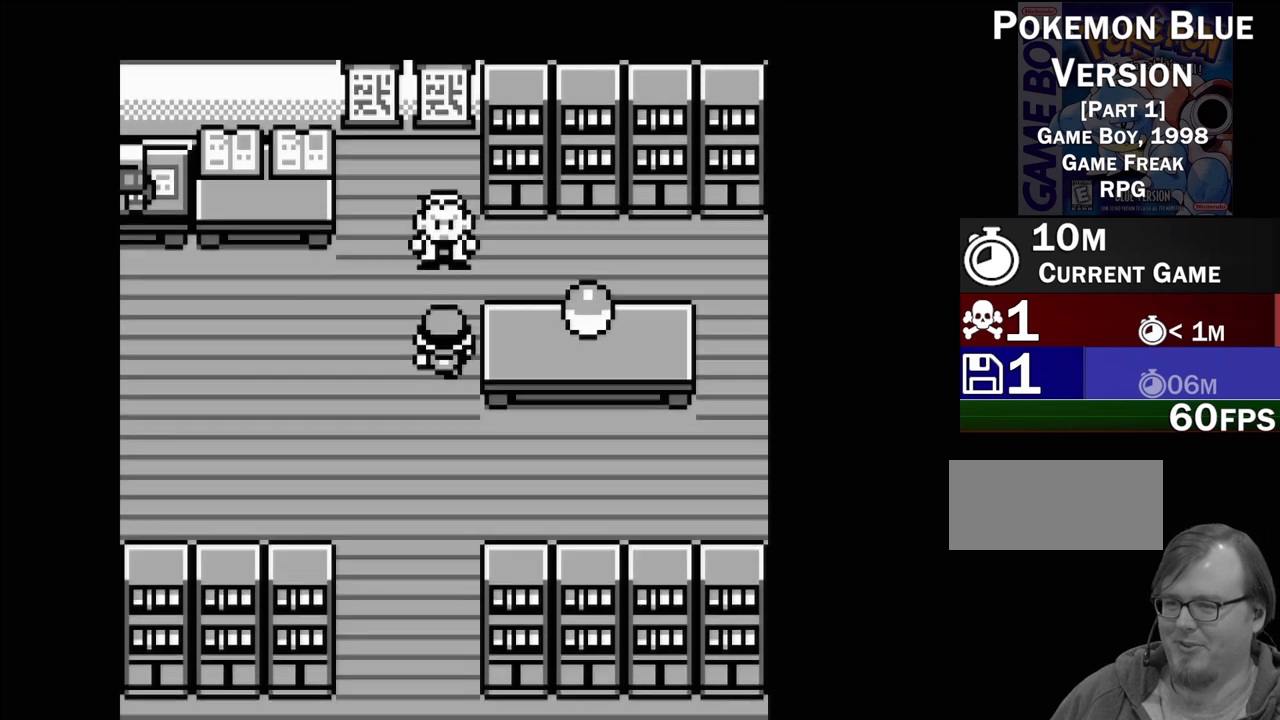
{"buttons": [], "events": [[350, "A", "down"], [467, "A", "up"]]}
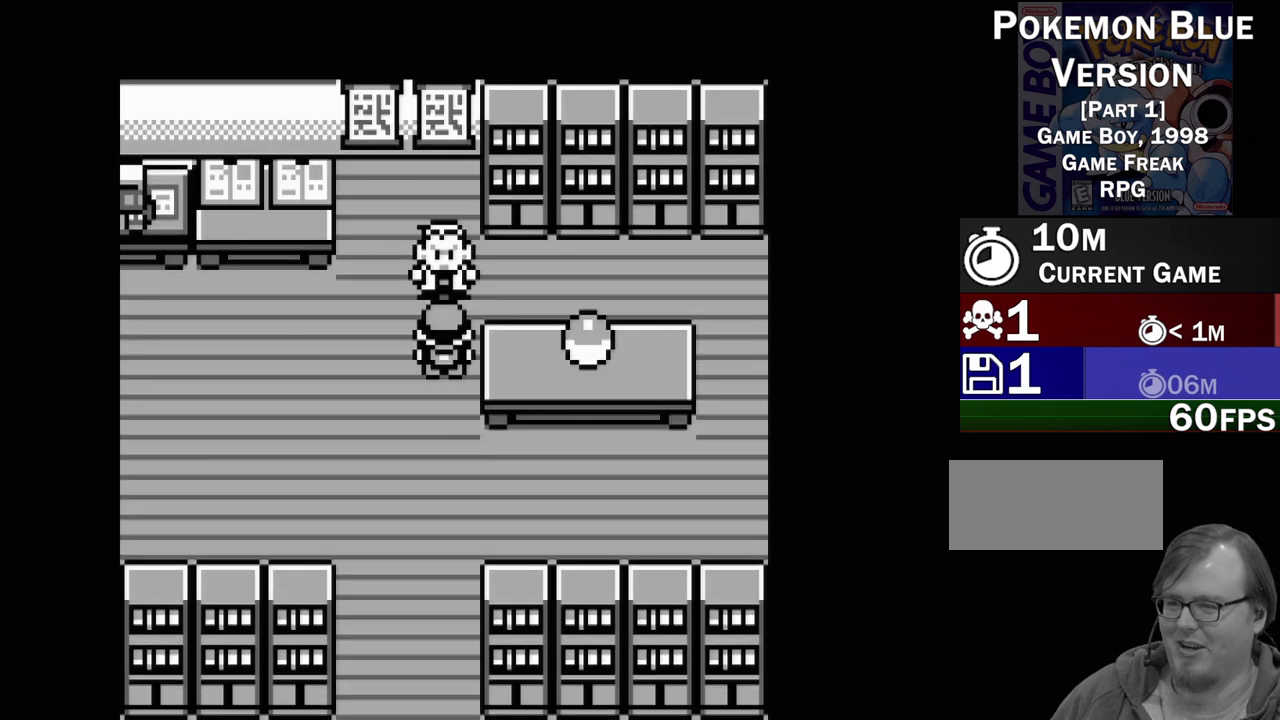
{"buttons": [], "events": []}